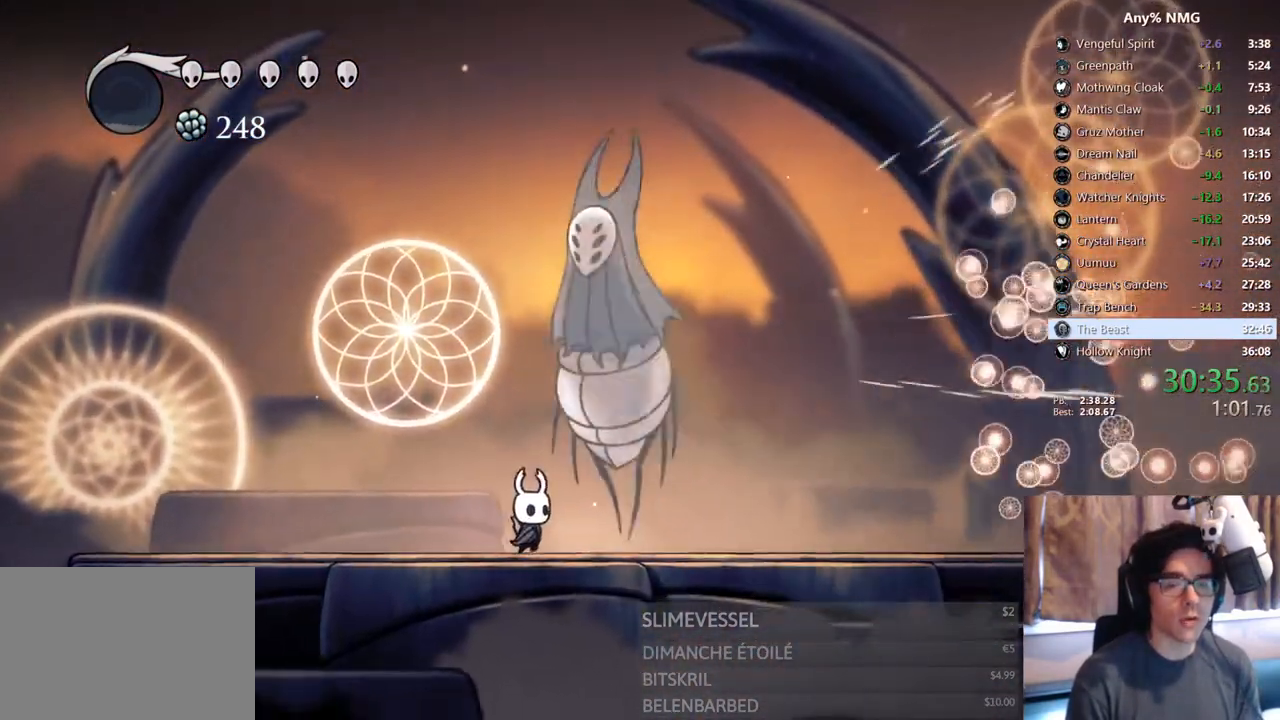
Gameplay with a controller (Xbox layout); each line is a JSON object with the inputs held at the frame after it (dt_ms = milliseconds from this image to that frame). "events" lists button and stick changes between this image and that frame as [ms after this image, input, new state], when the widget could be followed in between. Not read: HOME R3 SHARE.
{"dt_ms": 500, "buttons": ["X", "DPAD_RIGHT"], "left_stick": "center", "right_stick": "center"}
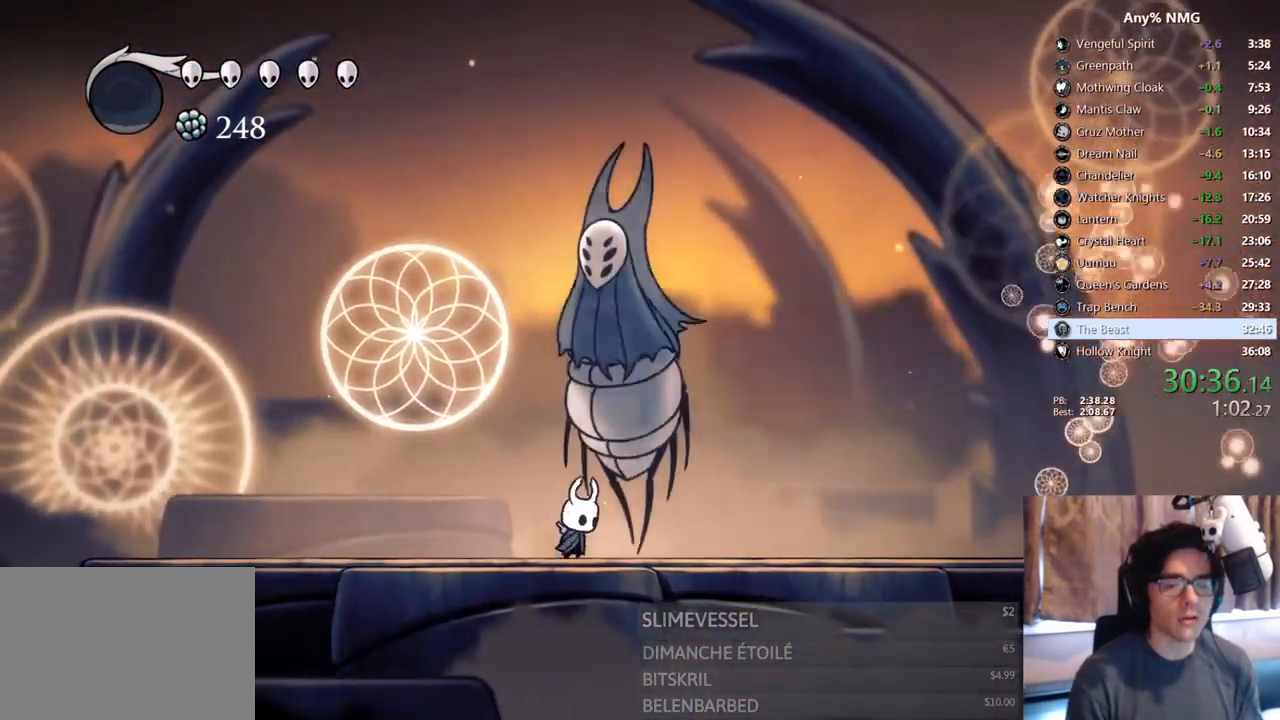
{"dt_ms": 500, "buttons": ["X"], "left_stick": "center", "right_stick": "center", "events": [[17, "DPAD_RIGHT", "up"], [267, "X", "up"], [433, "X", "down"]]}
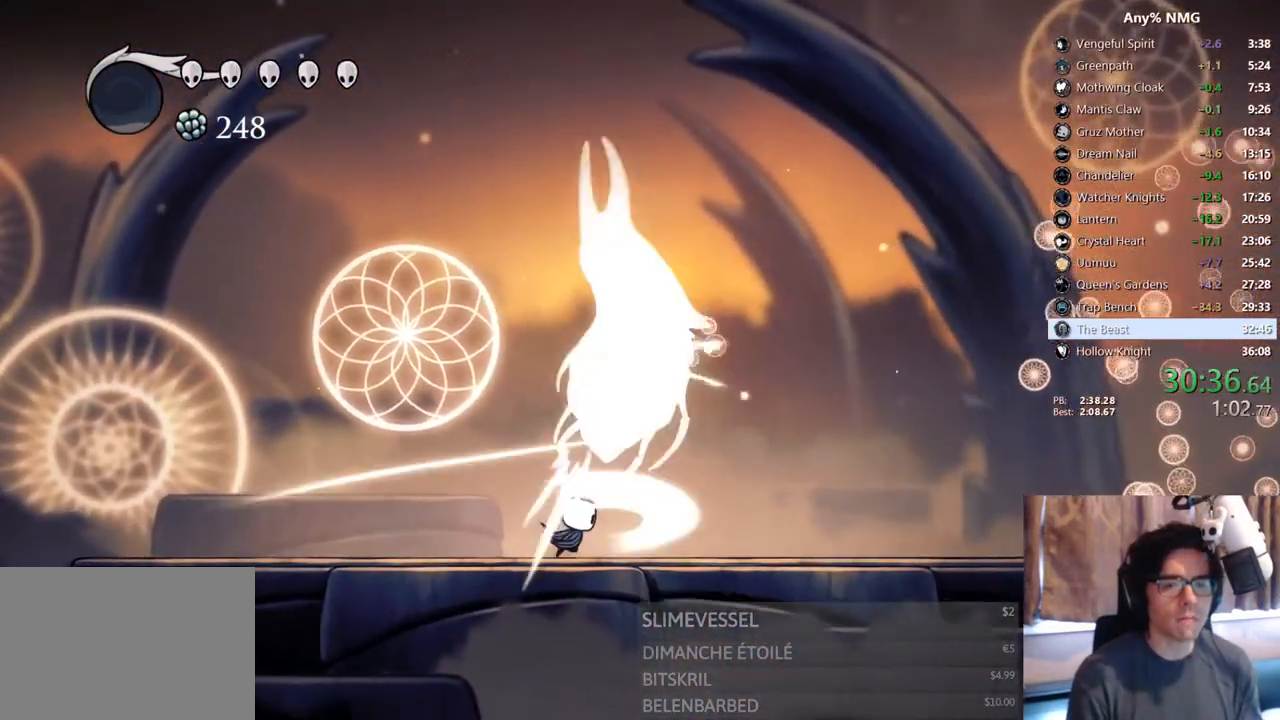
{"dt_ms": 500, "buttons": ["X"], "left_stick": "center", "right_stick": "center", "events": [[133, "X", "up"], [183, "DPAD_RIGHT", "down"], [283, "X", "down"], [317, "DPAD_RIGHT", "up"]]}
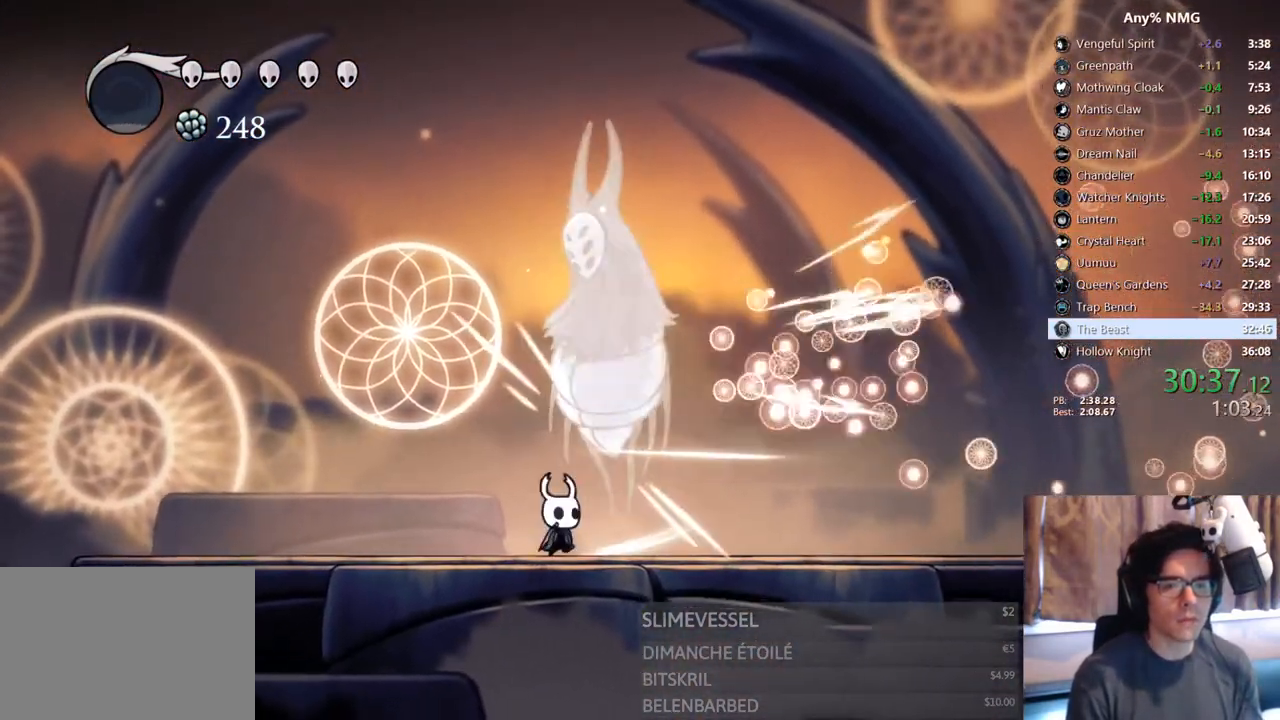
{"dt_ms": 500, "buttons": [], "left_stick": "center", "right_stick": "center", "events": [[33, "X", "up"], [183, "DPAD_RIGHT", "down"], [200, "X", "down"], [267, "DPAD_RIGHT", "up"], [417, "X", "up"]]}
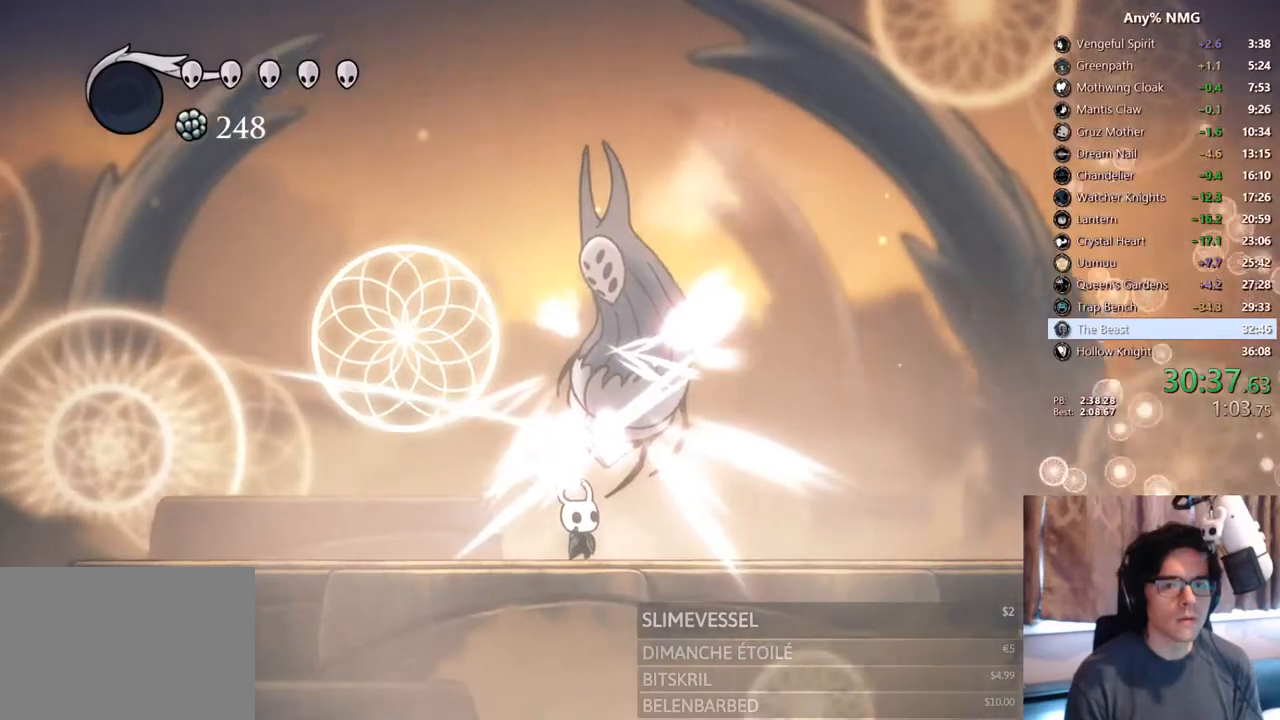
{"dt_ms": 500, "buttons": ["B"], "left_stick": "center", "right_stick": "center", "events": [[50, "B", "down"]]}
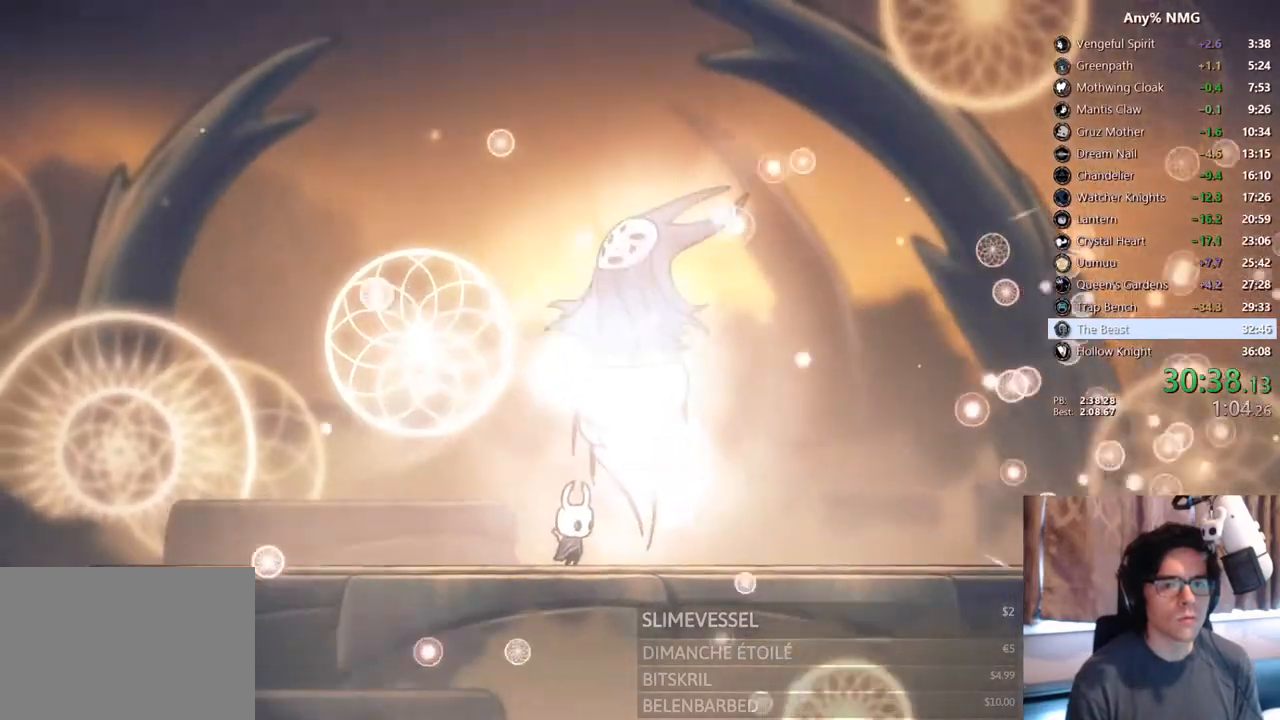
{"dt_ms": 1000, "buttons": ["B"], "left_stick": "center", "right_stick": "center"}